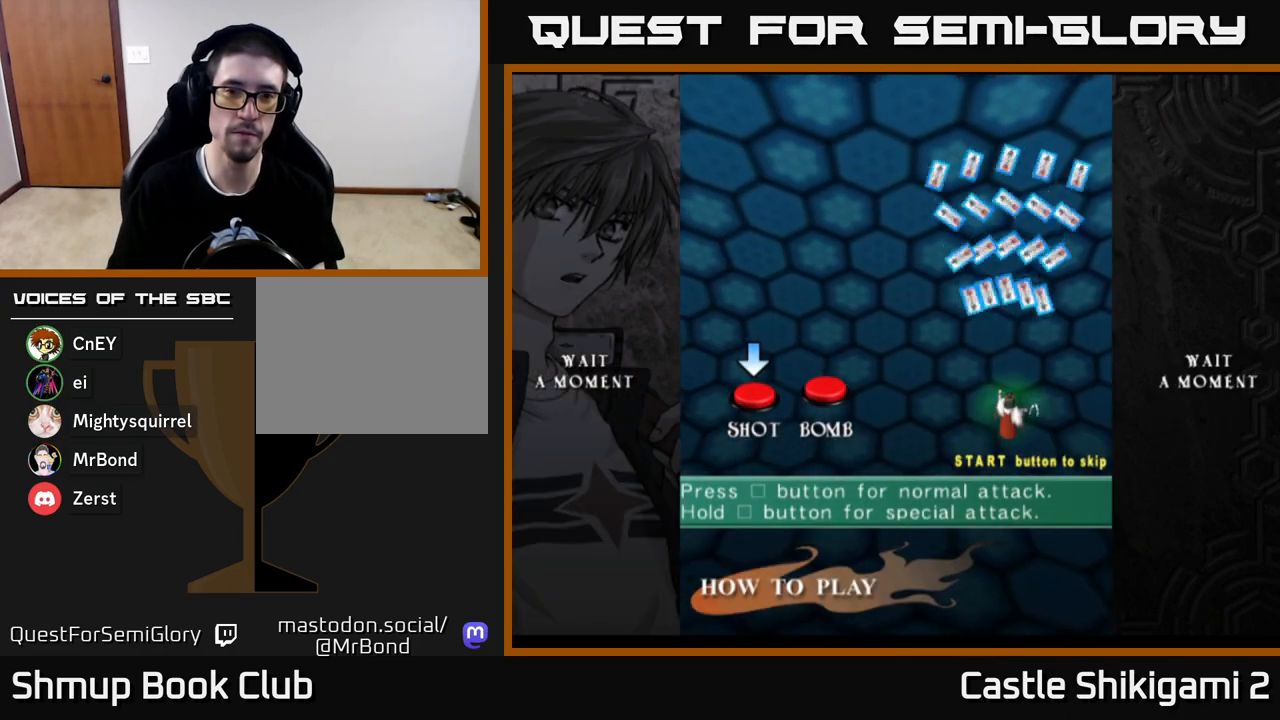
Gameplay with a controller (Xbox layout); each line is a JSON object with the inputs held at the frame after it. "events" lists button and stick changes between this image and that frame as [ms after this image, input, new state], when the widget could be followed in between.
{"buttons": [], "left_stick": "center", "right_stick": "center", "events": [[17, "A", "down"], [83, "A", "up"], [183, "A", "down"], [267, "A", "up"], [333, "A", "down"], [417, "A", "up"]]}
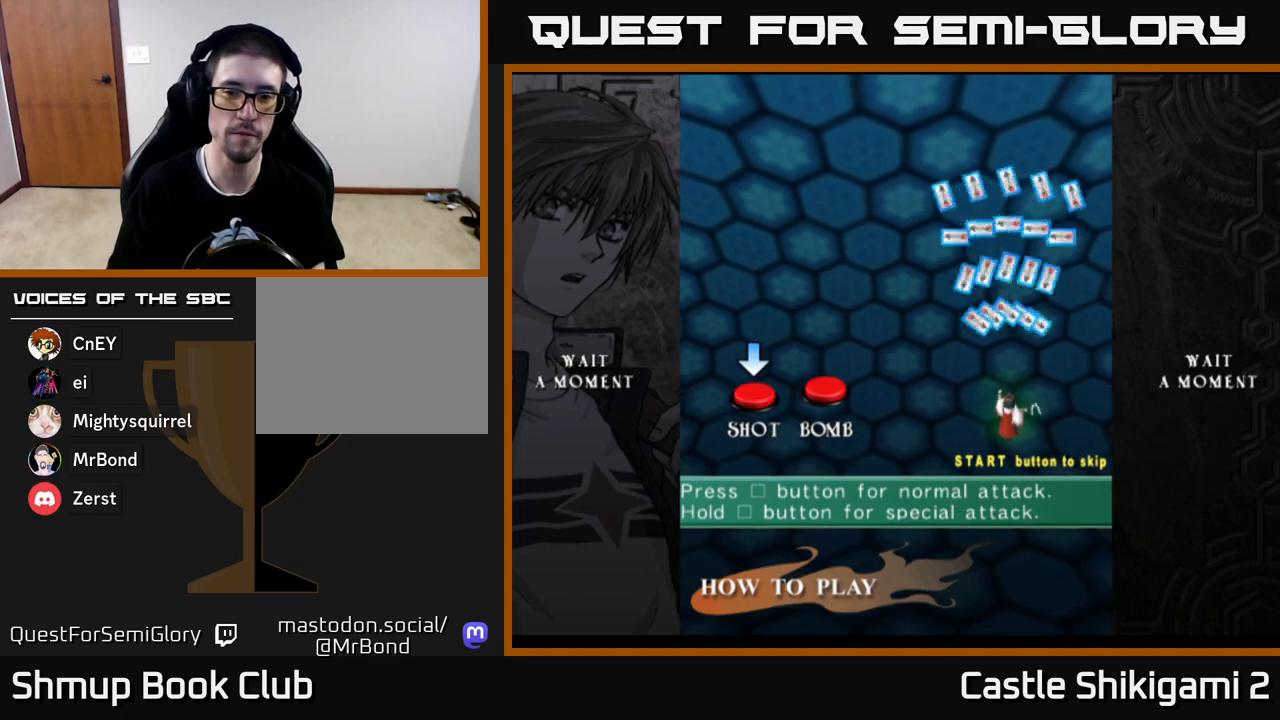
{"buttons": ["START"], "left_stick": "center", "right_stick": "center", "events": [[333, "START", "down"], [433, "START", "up"], [483, "START", "down"]]}
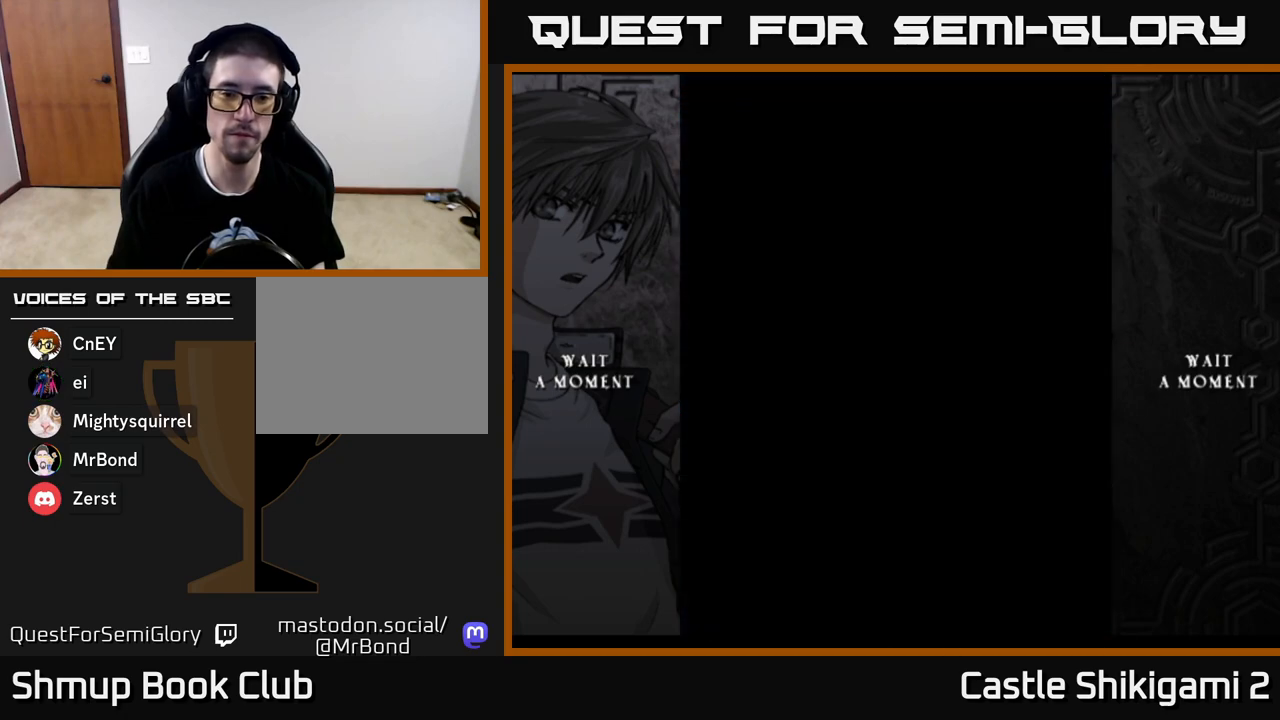
{"buttons": ["START"], "left_stick": "center", "right_stick": "center", "events": [[83, "START", "up"], [150, "START", "down"], [233, "START", "up"], [300, "START", "down"], [383, "START", "up"], [450, "START", "down"]]}
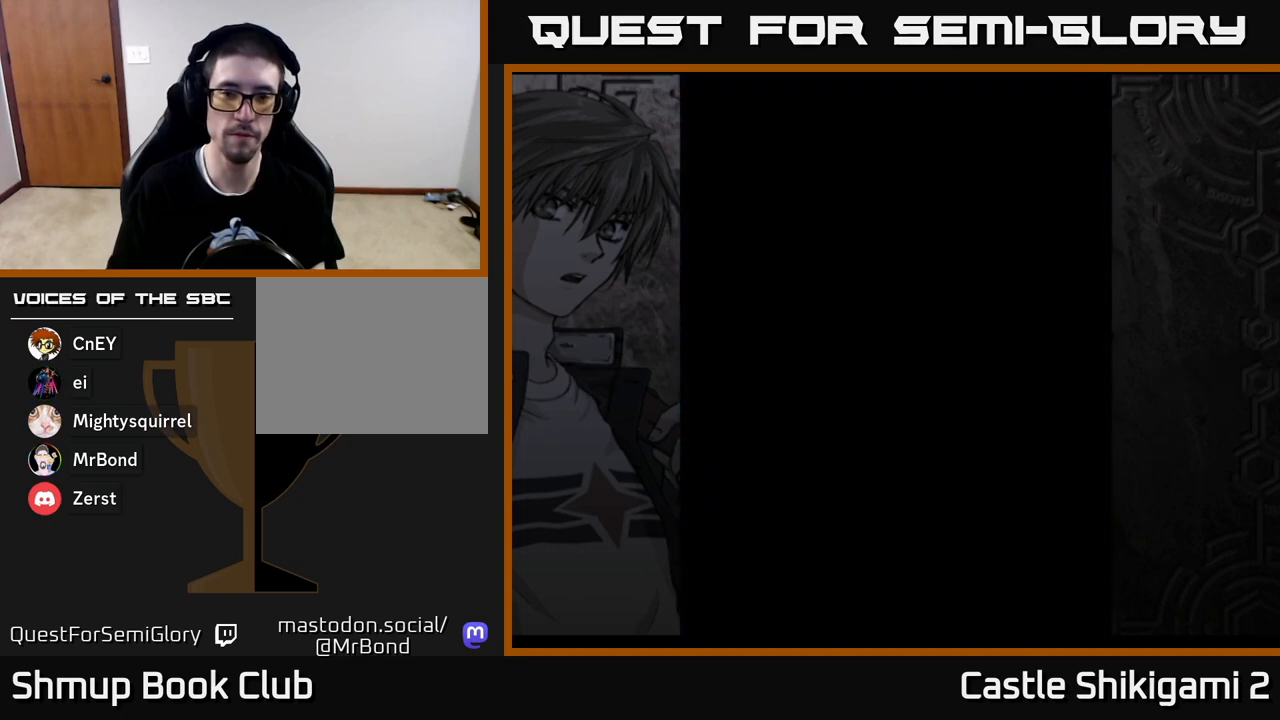
{"buttons": ["START"], "left_stick": "center", "right_stick": "center", "events": [[17, "START", "up"], [117, "START", "down"], [167, "START", "up"], [283, "START", "down"], [317, "START", "up"], [450, "START", "down"]]}
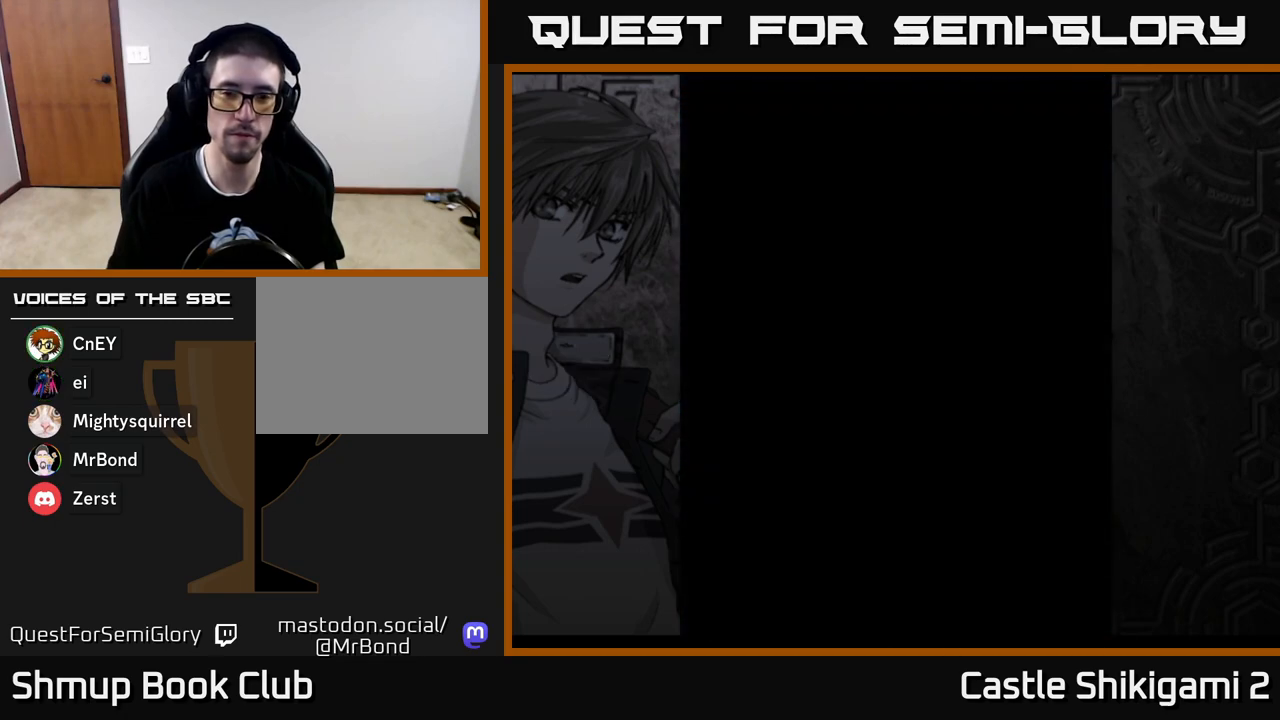
{"buttons": [], "left_stick": "center", "right_stick": "center", "events": [[33, "START", "up"], [133, "START", "down"], [200, "START", "up"]]}
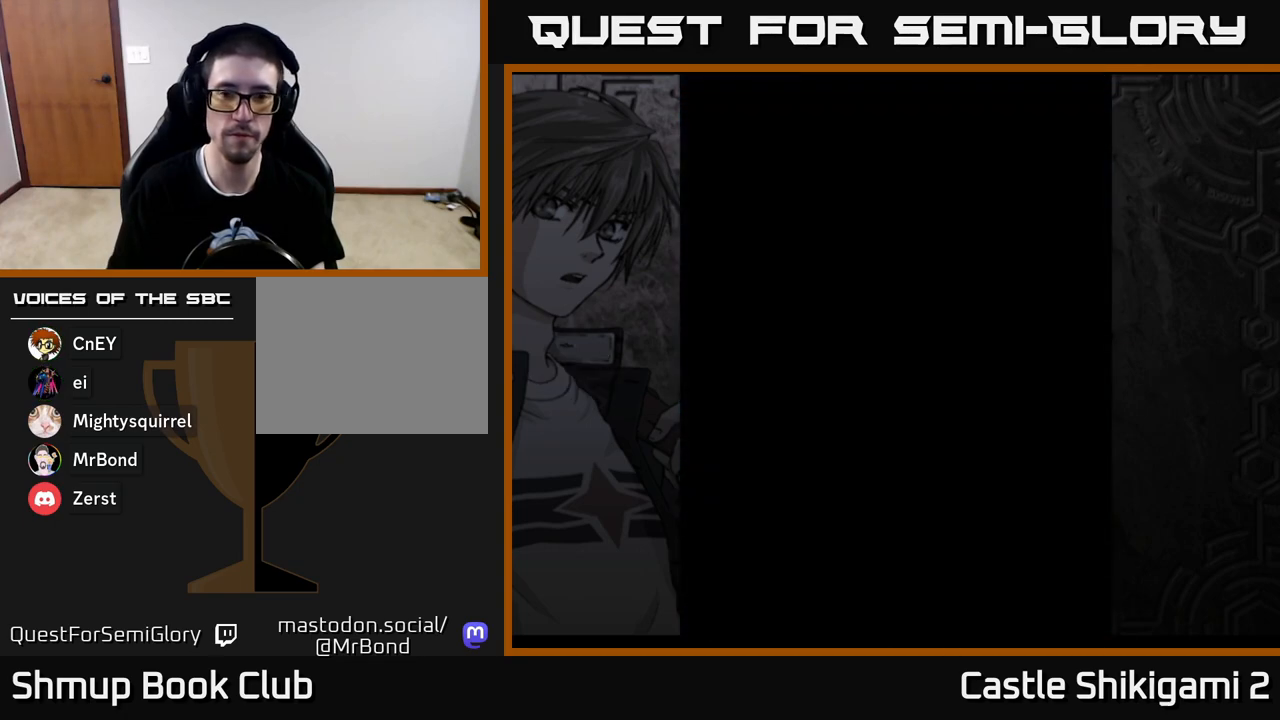
{"buttons": [], "left_stick": "center", "right_stick": "center", "events": []}
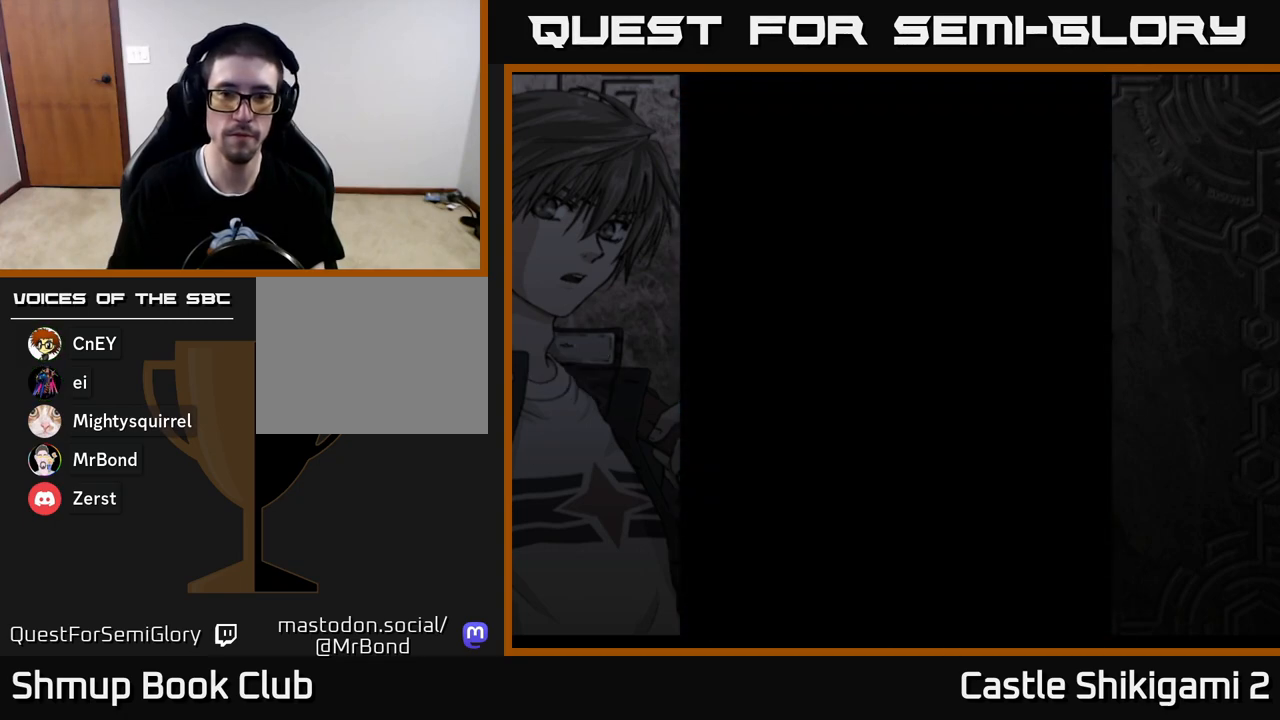
{"buttons": [], "left_stick": "center", "right_stick": "center", "events": [[200, "START", "down"], [283, "START", "up"], [367, "START", "down"], [433, "START", "up"]]}
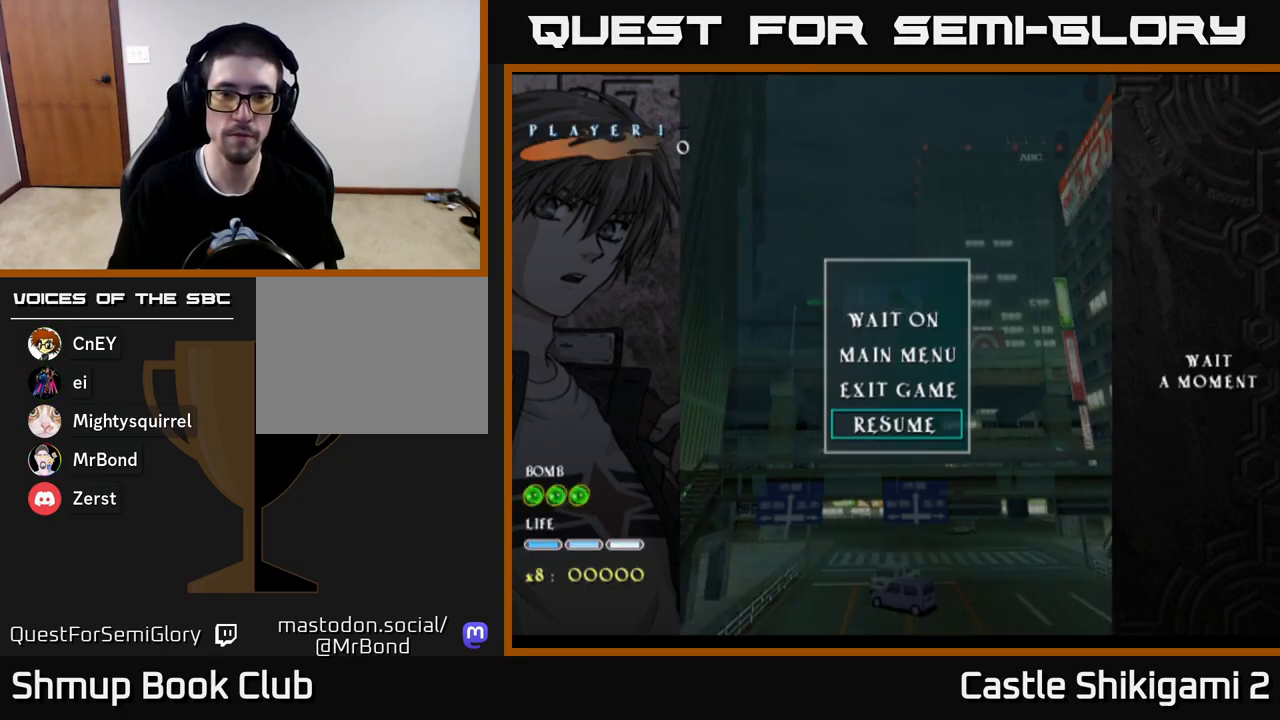
{"buttons": [], "left_stick": "center", "right_stick": "center", "events": [[383, "START", "down"], [500, "START", "up"]]}
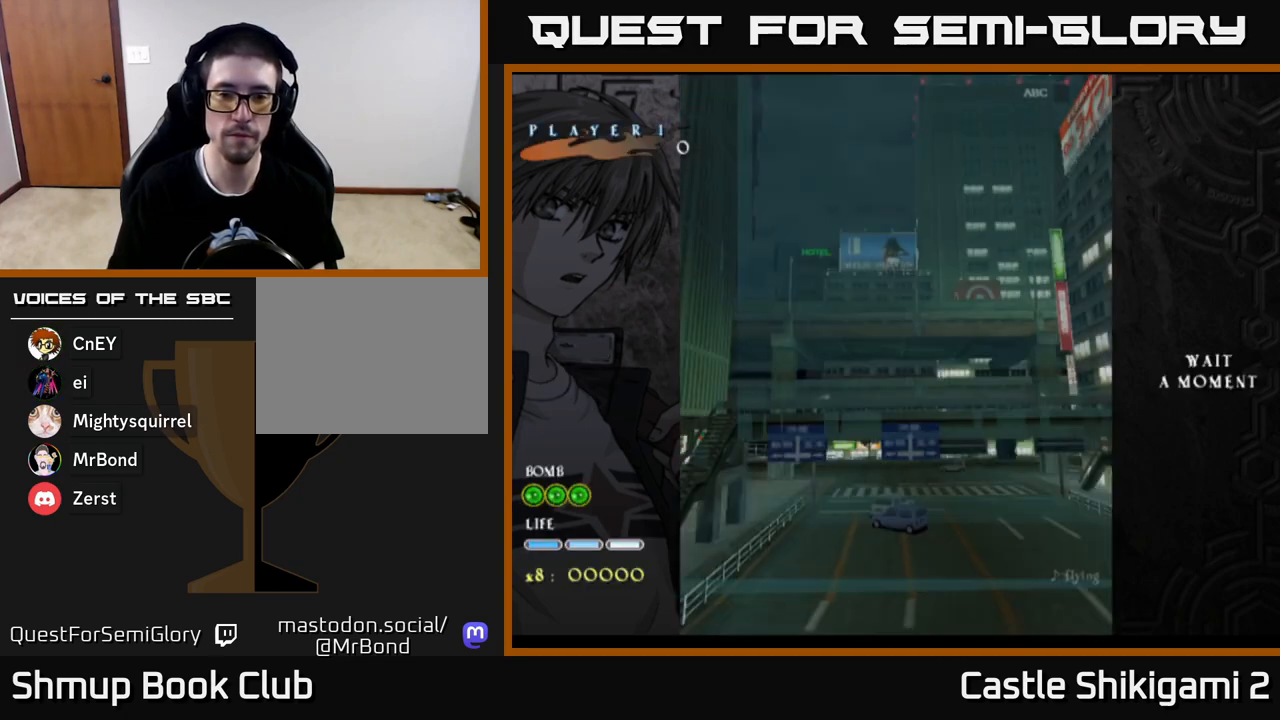
{"buttons": [], "left_stick": "center", "right_stick": "center", "events": []}
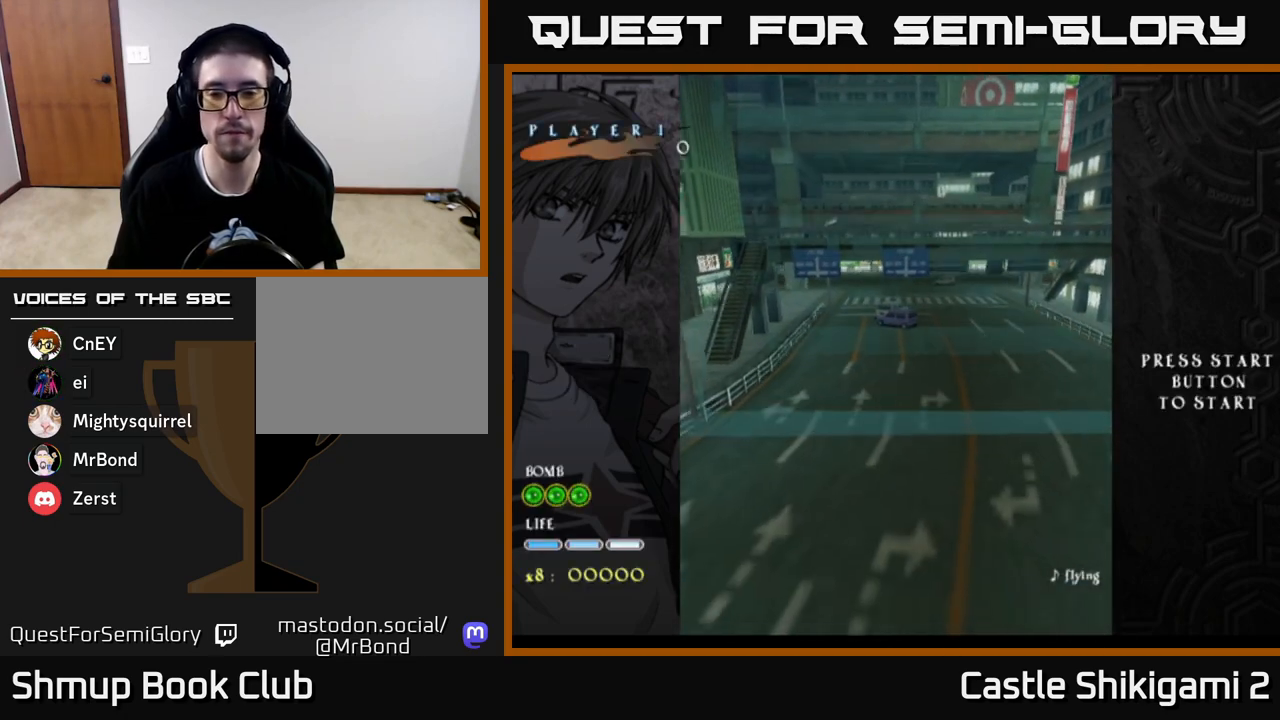
{"buttons": [], "left_stick": "center", "right_stick": "center", "events": [[300, "DPAD_UP", "down"], [433, "DPAD_UP", "up"]]}
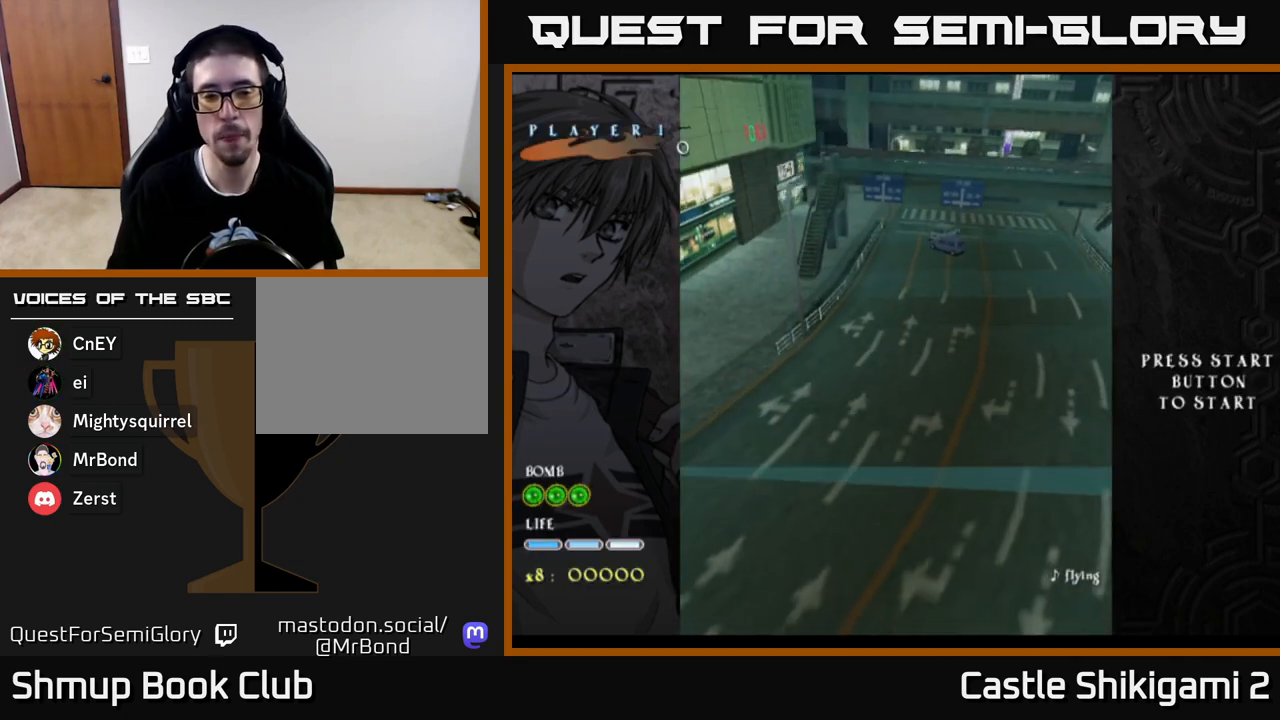
{"buttons": [], "left_stick": "center", "right_stick": "center", "events": []}
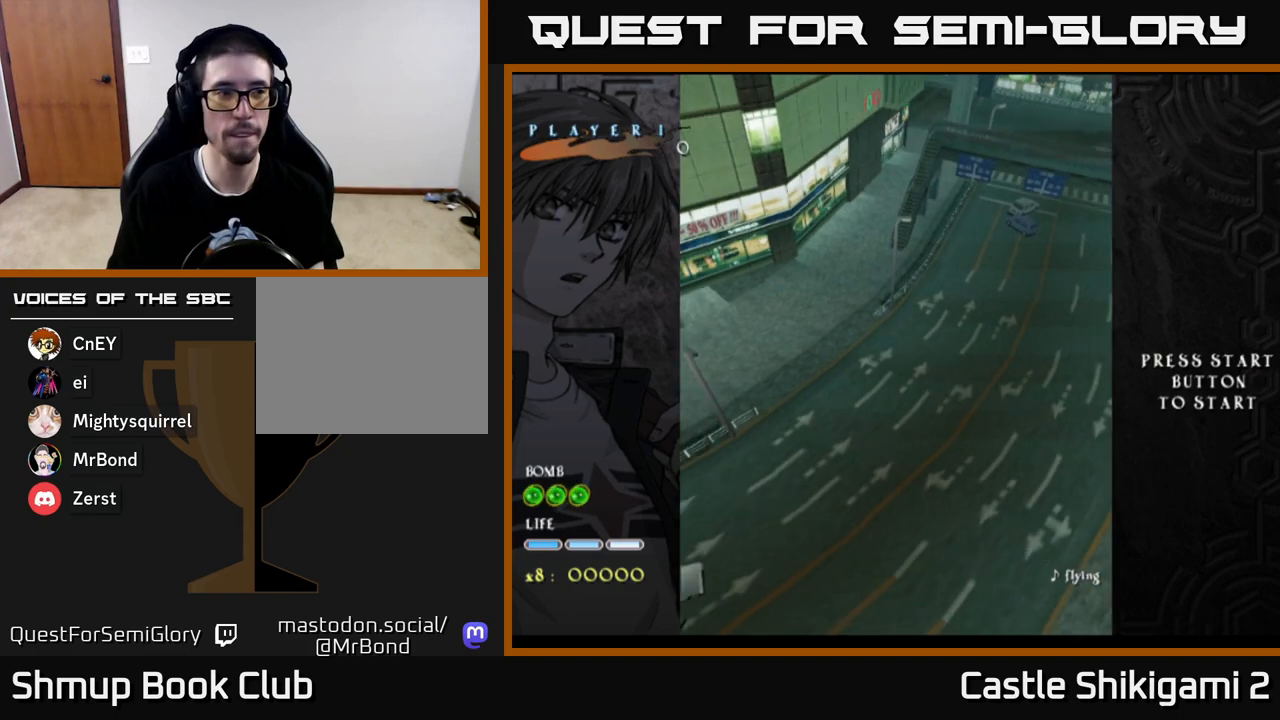
{"buttons": [], "left_stick": "center", "right_stick": "center", "events": []}
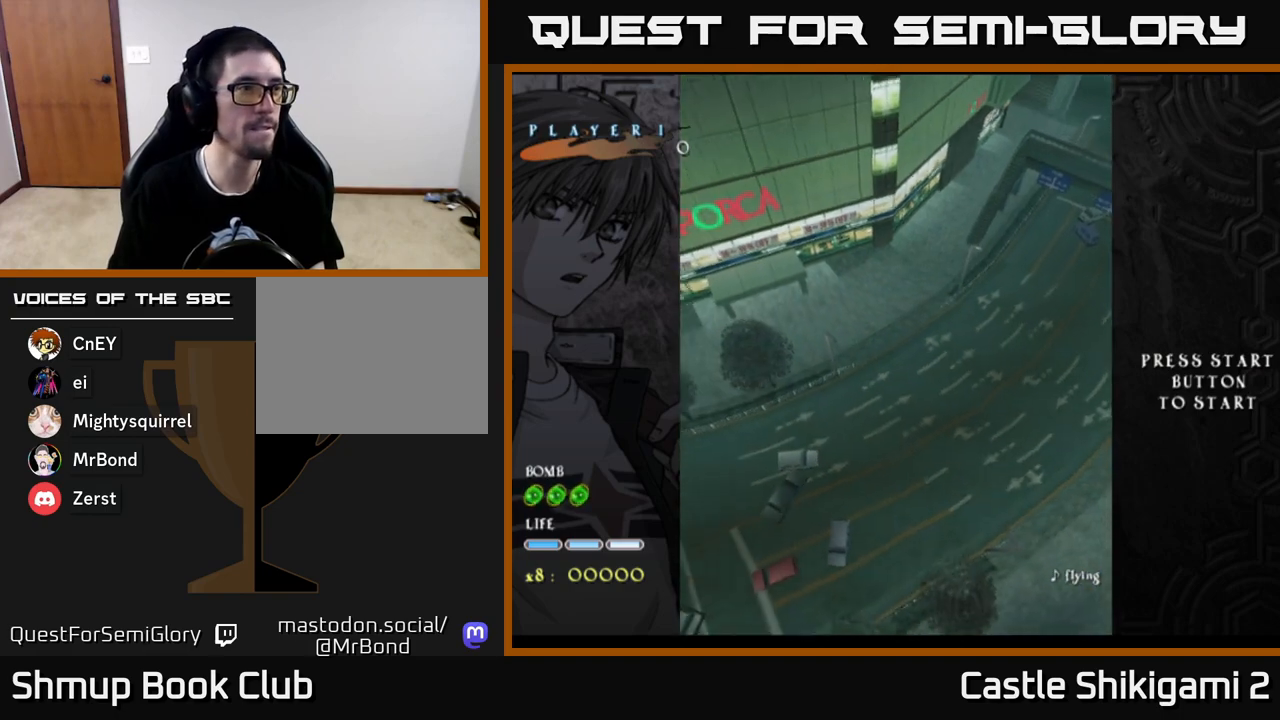
{"buttons": [], "left_stick": "center", "right_stick": "center", "events": []}
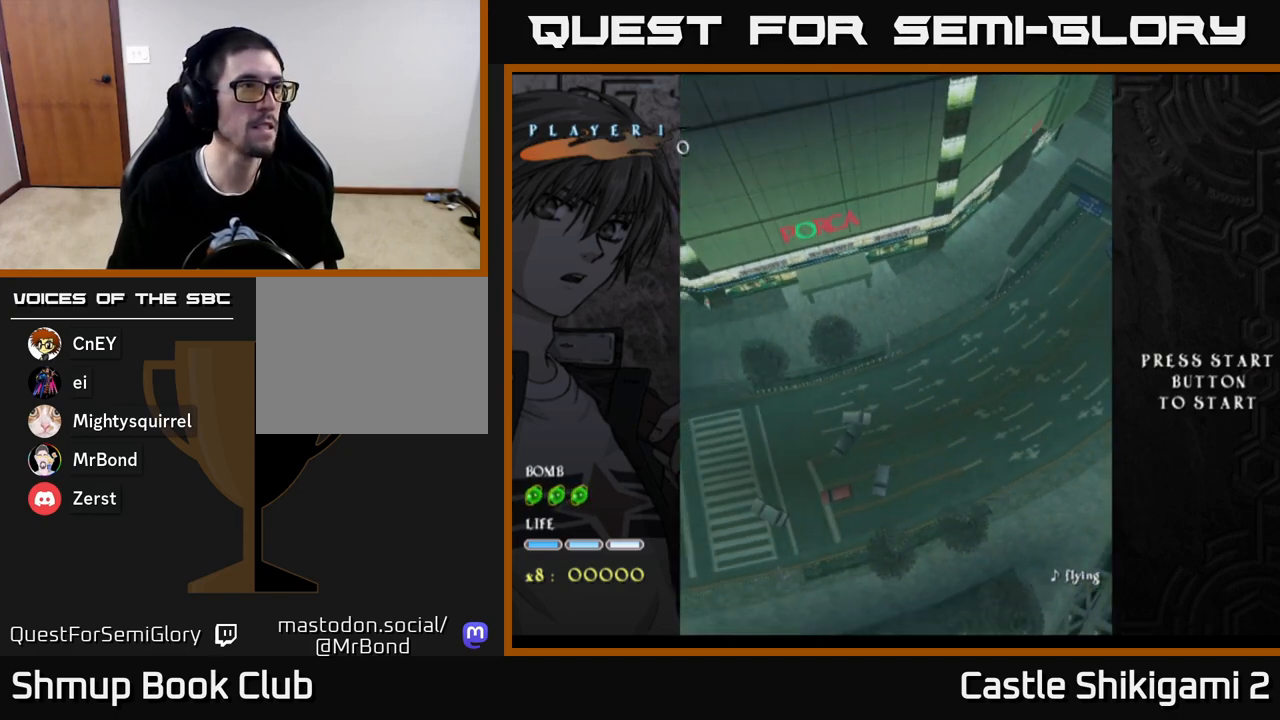
{"buttons": [], "left_stick": "center", "right_stick": "center", "events": []}
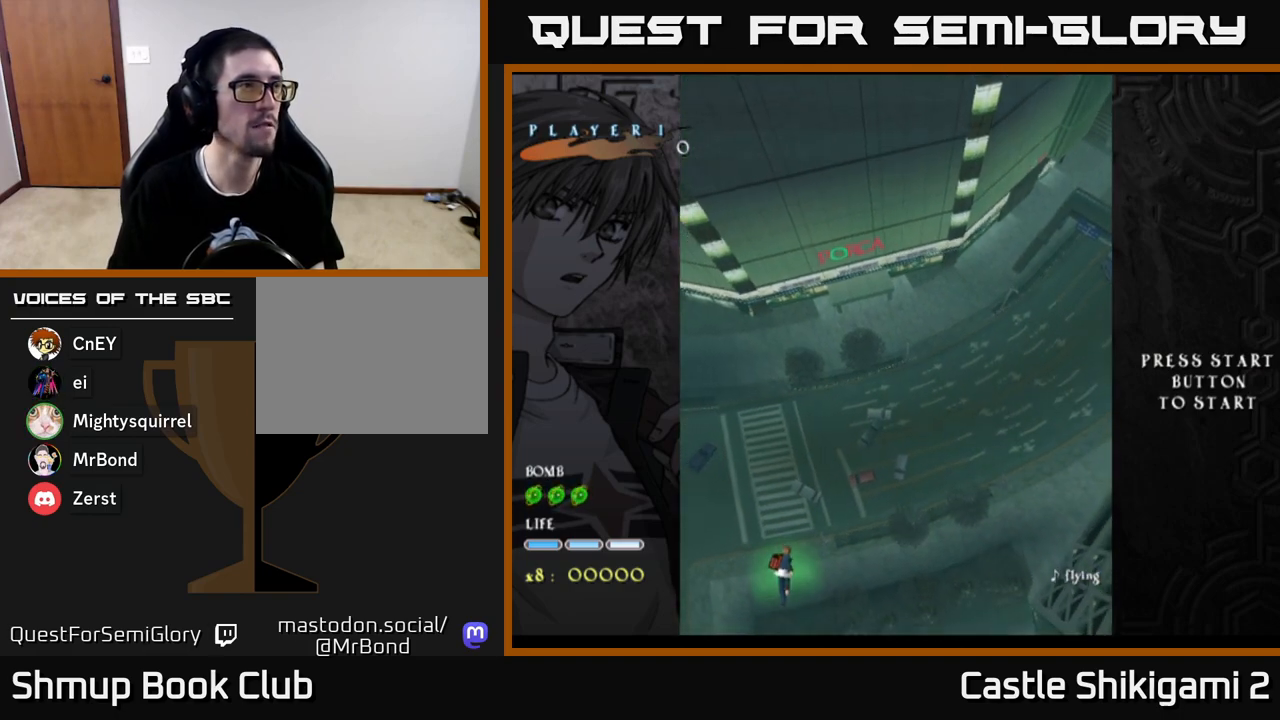
{"buttons": [], "left_stick": "center", "right_stick": "center", "events": []}
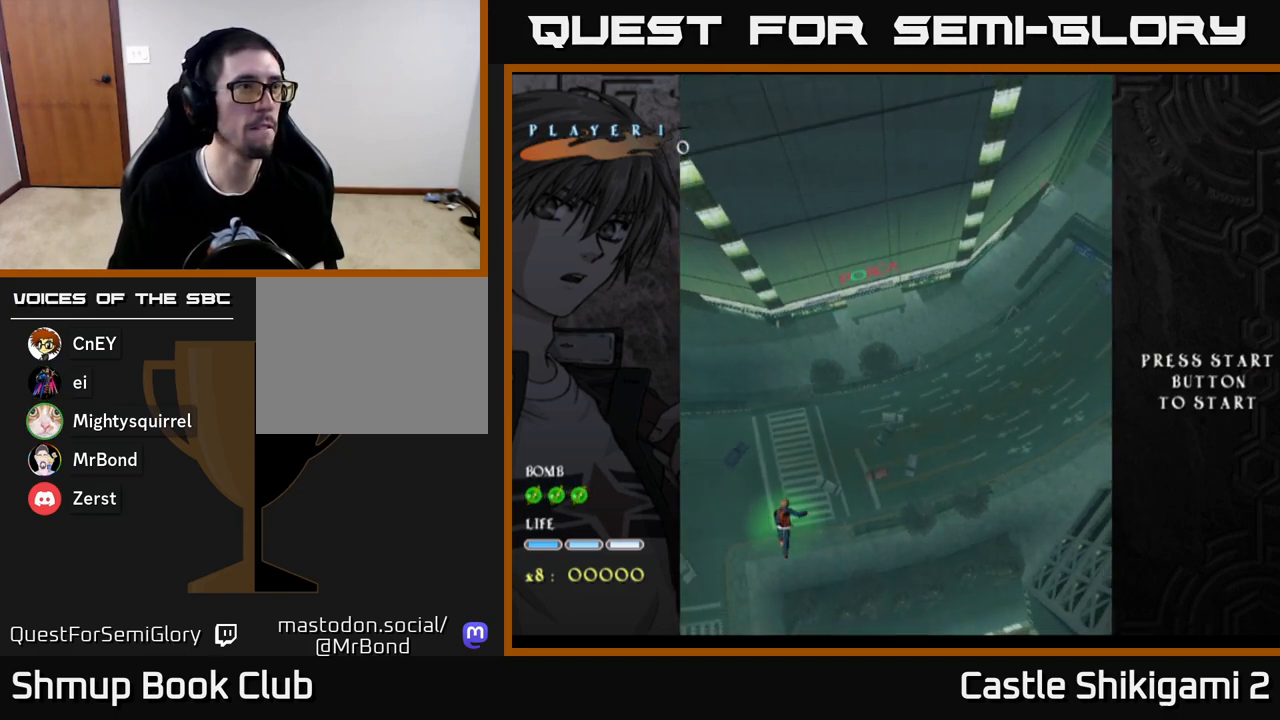
{"buttons": [], "left_stick": "center", "right_stick": "center", "events": [[233, "DPAD_UP", "down"], [500, "DPAD_UP", "up"]]}
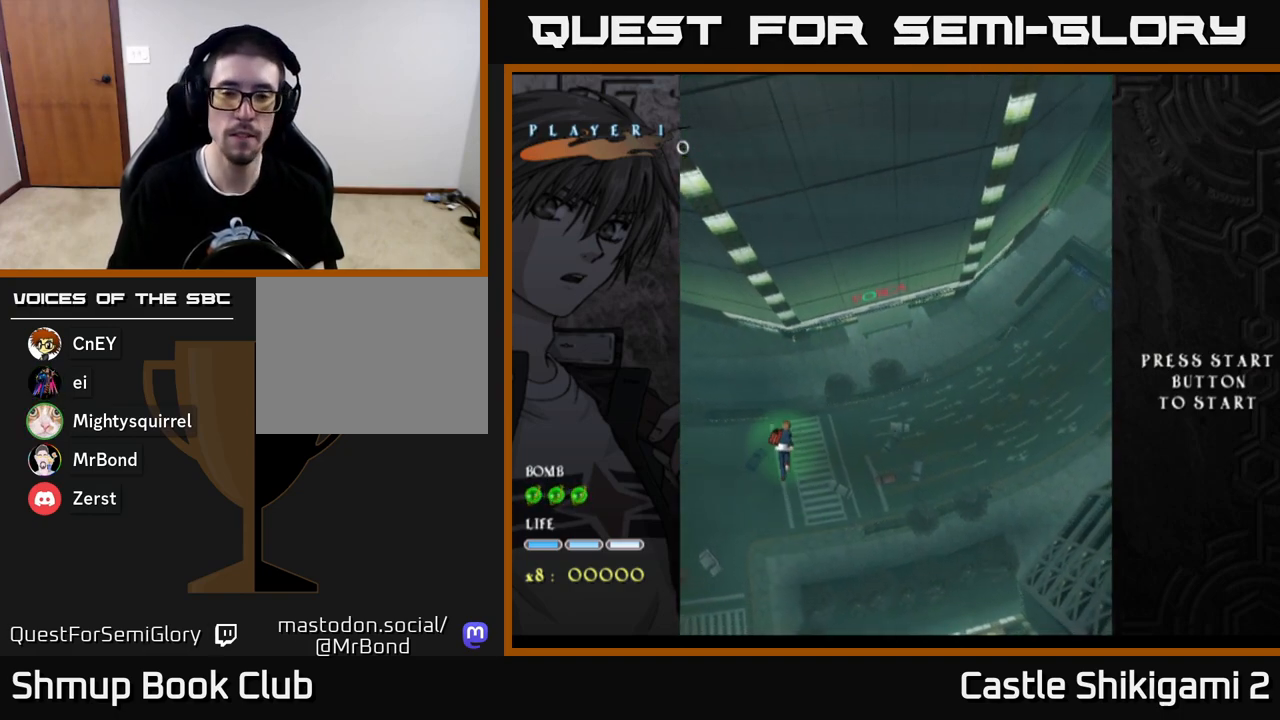
{"buttons": ["DPAD_UP", "DPAD_RIGHT"], "left_stick": "center", "right_stick": "center", "events": [[300, "DPAD_UP", "down"], [417, "DPAD_RIGHT", "down"]]}
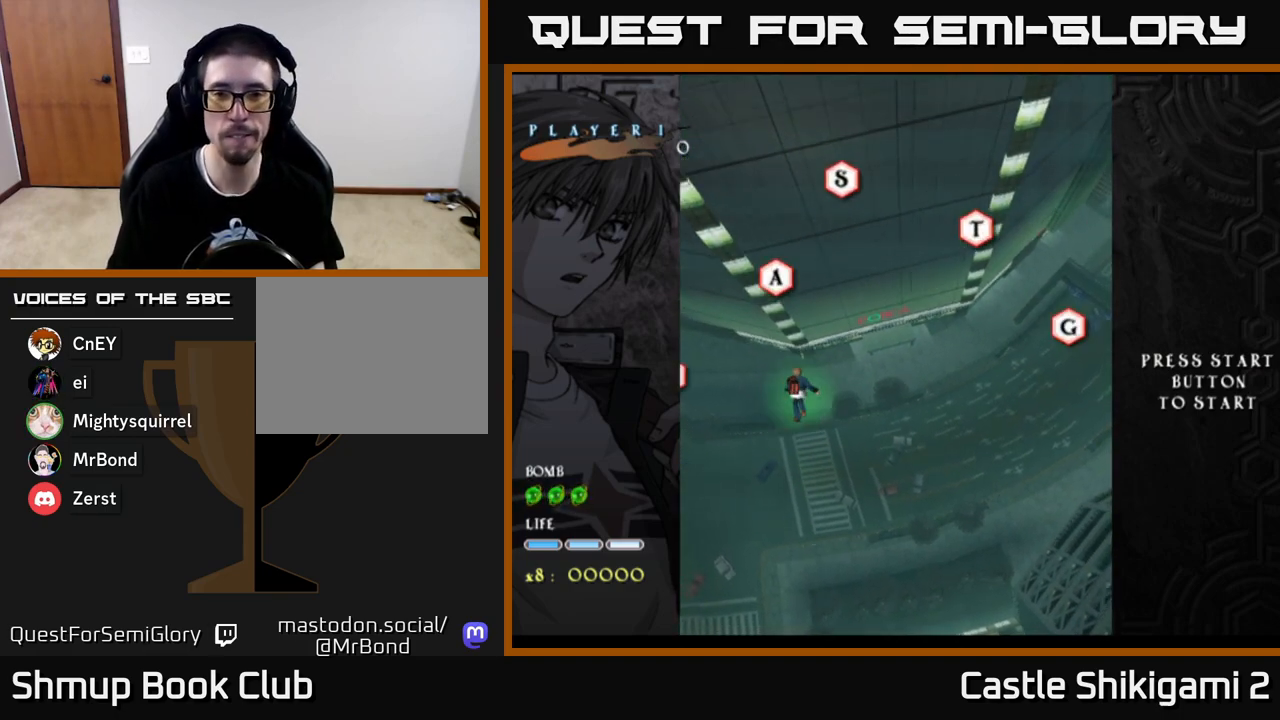
{"buttons": ["B", "DPAD_UP"], "left_stick": "center", "right_stick": "center", "events": [[17, "B", "down"], [450, "DPAD_RIGHT", "up"]]}
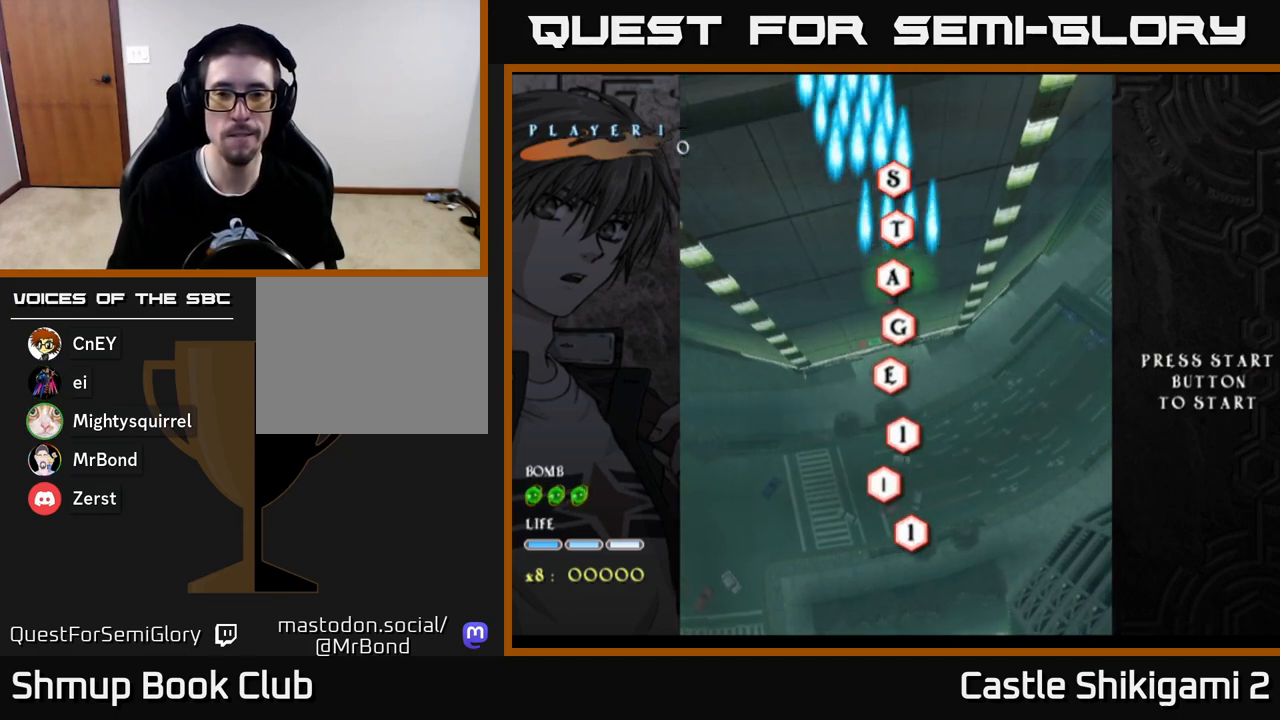
{"buttons": ["B"], "left_stick": "center", "right_stick": "center", "events": [[367, "DPAD_UP", "up"]]}
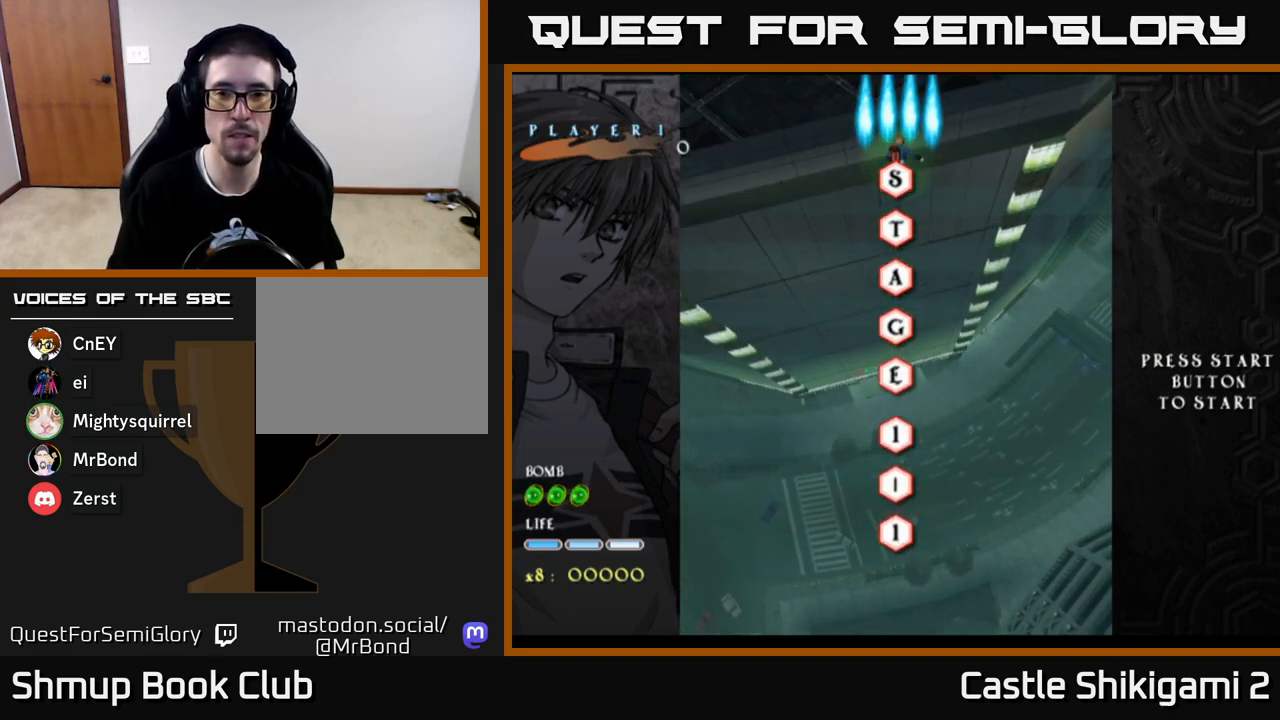
{"buttons": ["B"], "left_stick": "center", "right_stick": "center", "events": [[433, "DPAD_DOWN", "down"], [500, "DPAD_DOWN", "up"]]}
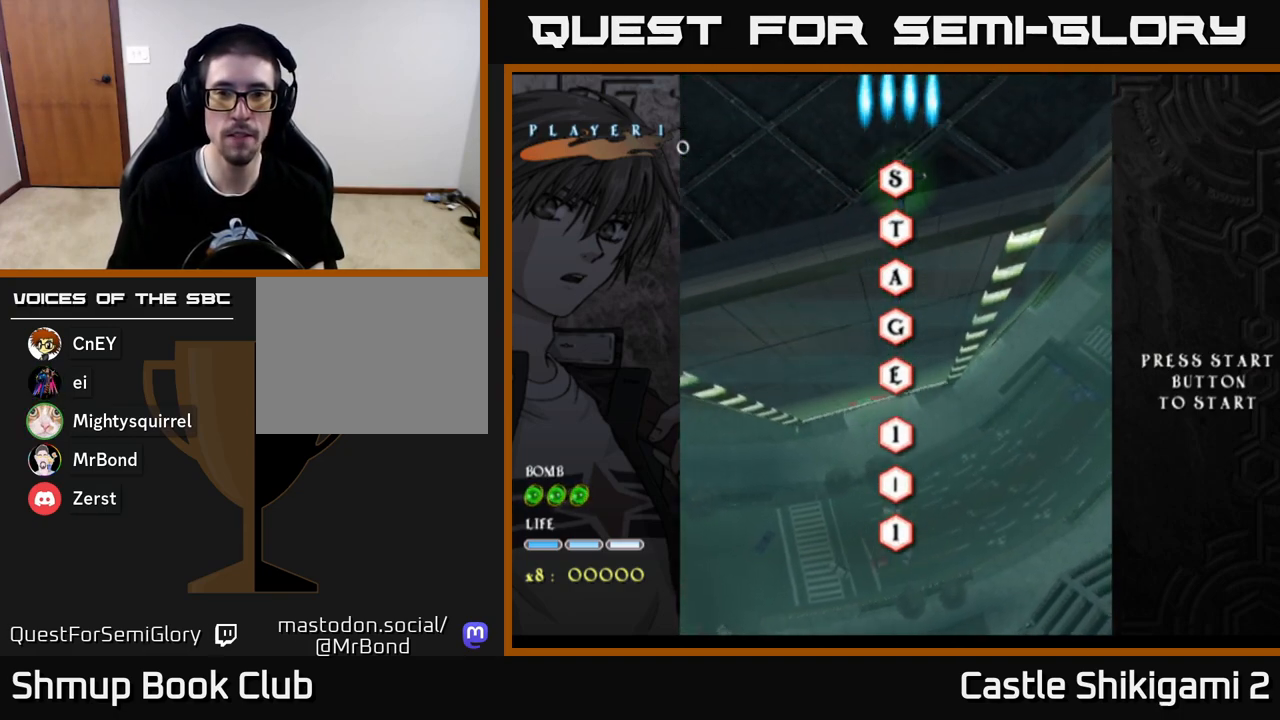
{"buttons": ["B"], "left_stick": "center", "right_stick": "center", "events": []}
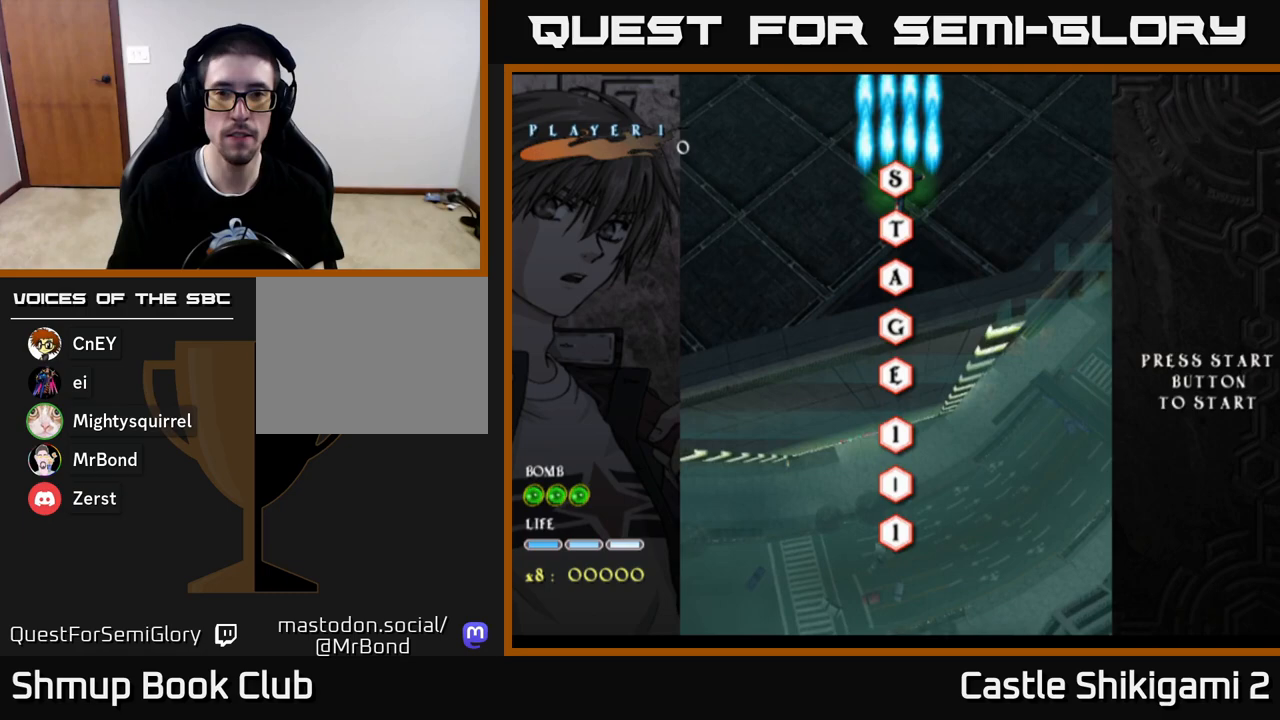
{"buttons": ["B"], "left_stick": "center", "right_stick": "center", "events": [[250, "DPAD_LEFT", "down"], [300, "DPAD_LEFT", "up"]]}
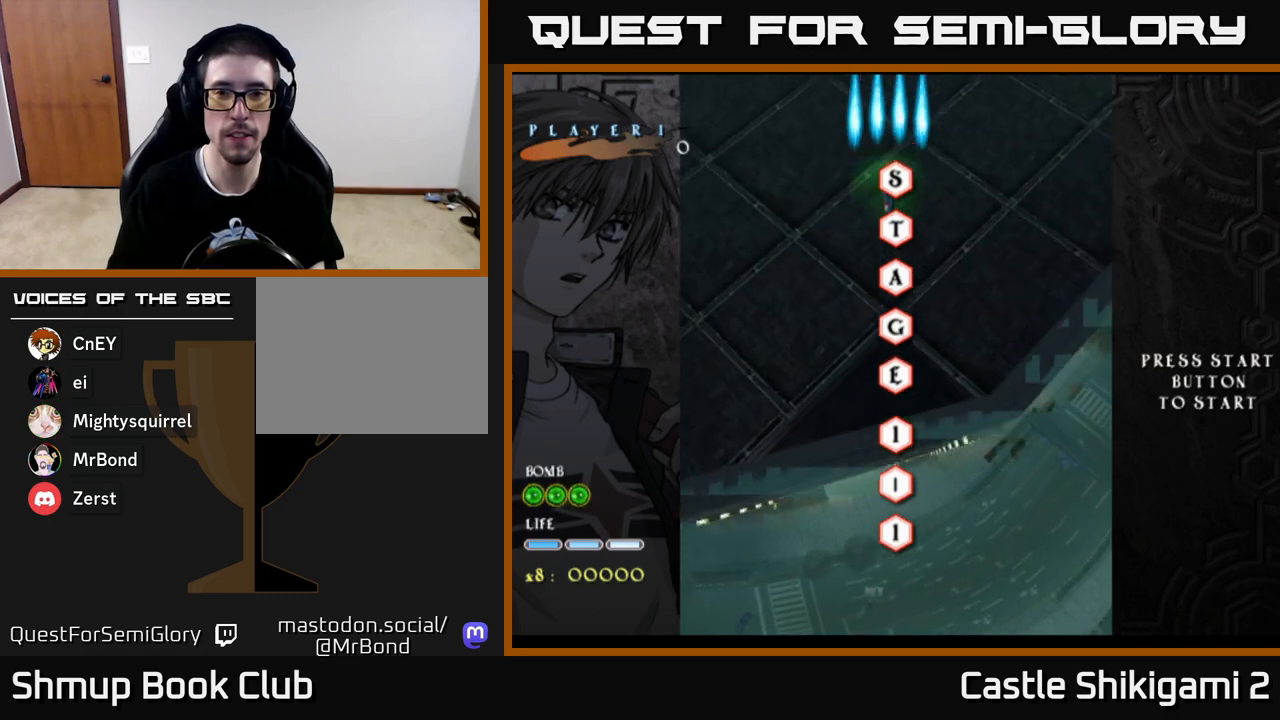
{"buttons": ["B", "DPAD_DOWN"], "left_stick": "center", "right_stick": "center", "events": [[83, "DPAD_RIGHT", "down"], [117, "DPAD_RIGHT", "up"], [483, "DPAD_DOWN", "down"]]}
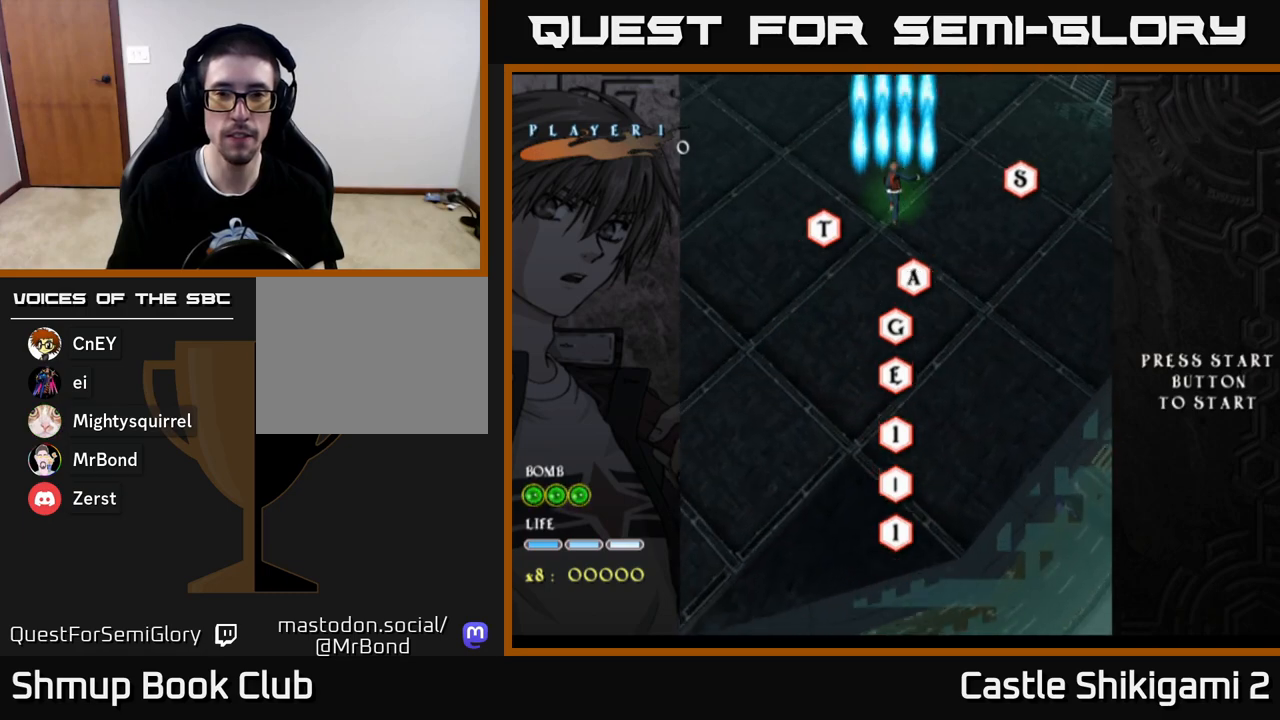
{"buttons": ["B", "DPAD_DOWN"], "left_stick": "center", "right_stick": "center", "events": []}
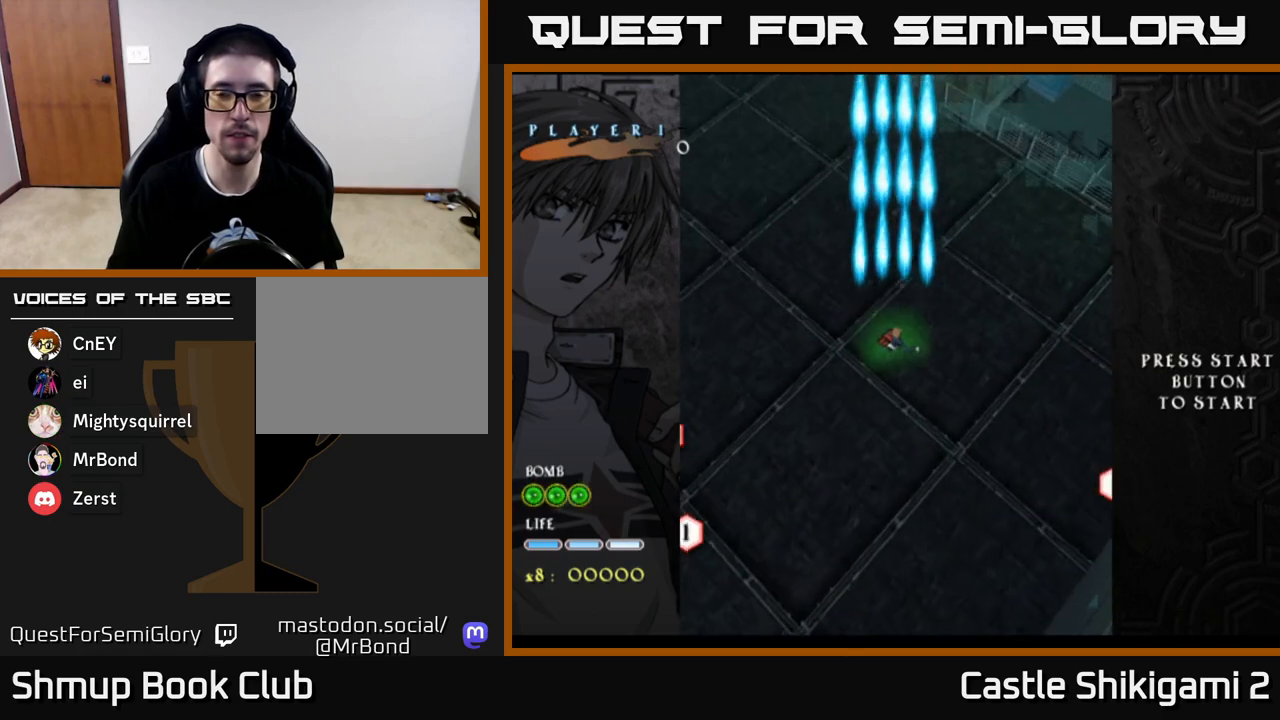
{"buttons": ["B", "DPAD_UP"], "left_stick": "center", "right_stick": "center", "events": [[33, "DPAD_DOWN", "up"], [100, "DPAD_UP", "down"]]}
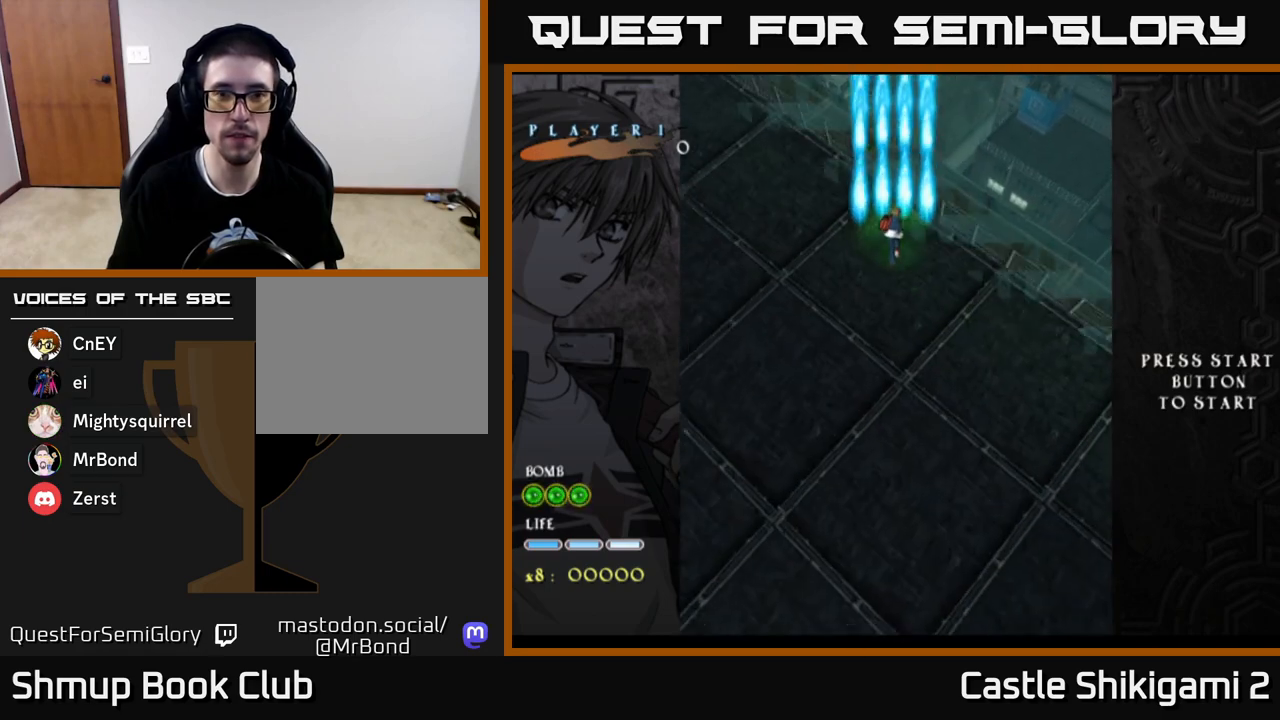
{"buttons": ["B", "DPAD_LEFT"], "left_stick": "center", "right_stick": "center", "events": [[50, "DPAD_UP", "up"], [267, "DPAD_LEFT", "down"]]}
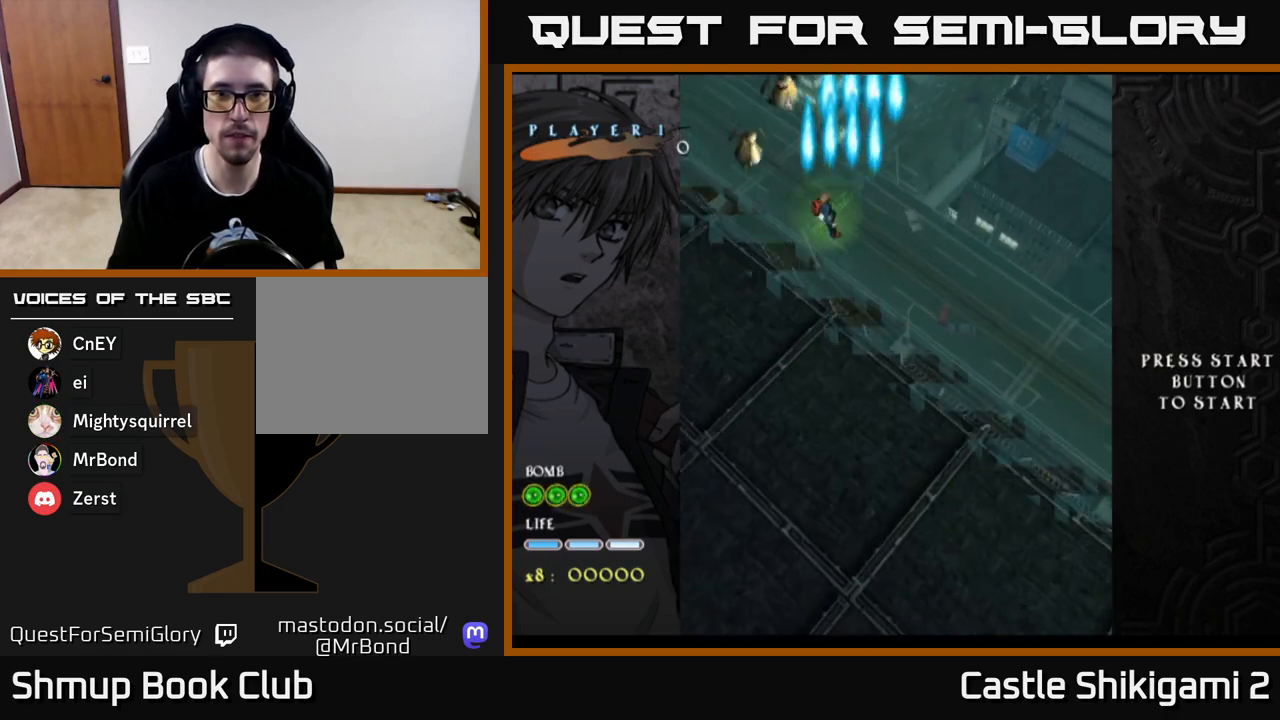
{"buttons": ["X", "DPAD_UP"], "left_stick": "center", "right_stick": "center", "events": [[200, "DPAD_LEFT", "up"], [267, "DPAD_DOWN", "down"], [283, "DPAD_RIGHT", "down"], [283, "X", "down"], [333, "B", "up"], [350, "DPAD_DOWN", "up"], [467, "DPAD_RIGHT", "up"], [483, "DPAD_UP", "down"]]}
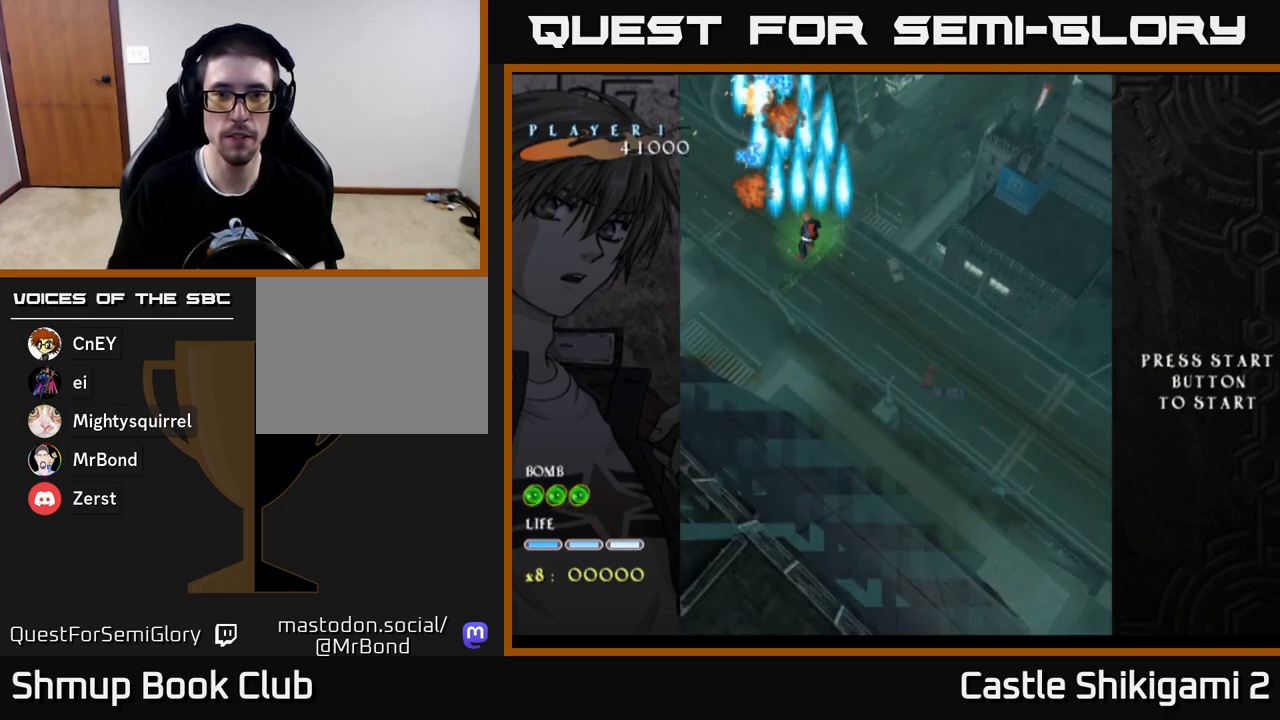
{"buttons": ["X", "DPAD_LEFT"], "left_stick": "center", "right_stick": "center", "events": [[200, "DPAD_UP", "up"], [300, "DPAD_DOWN", "down"], [450, "DPAD_DOWN", "up"], [500, "DPAD_LEFT", "down"]]}